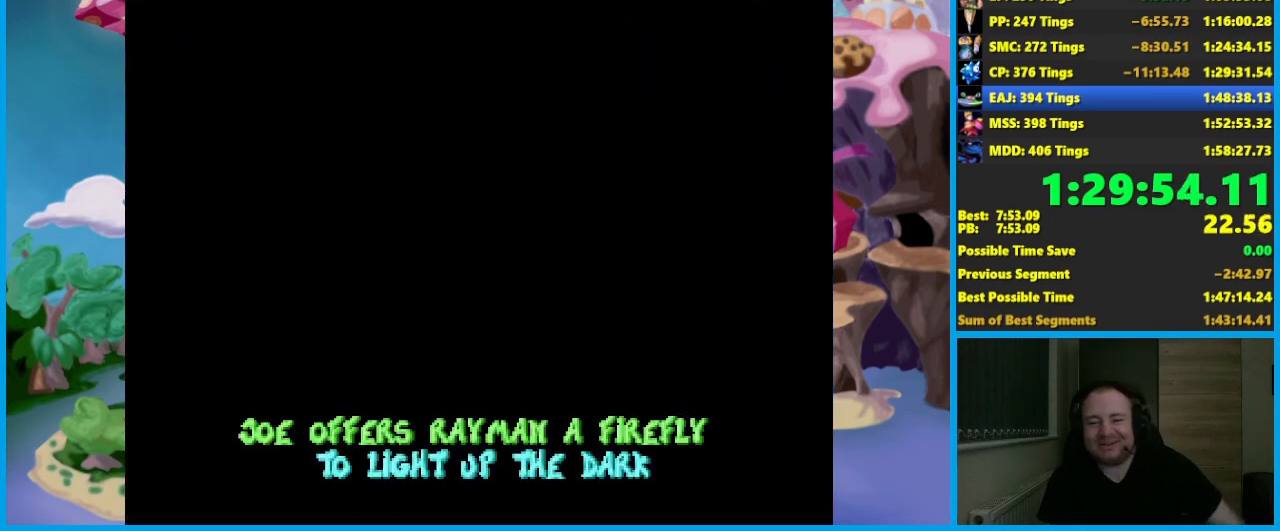
Gameplay with a controller (Xbox layout); each line is a JSON object with the inputs held at the frame after it. "events" lists button and stick changes between this image and that frame as [ms after this image, input, new state], when the widget could be followed in between. Not read: right_stick.
{"buttons": ["A"], "left_stick": "center", "events": [[417, "A", "down"]]}
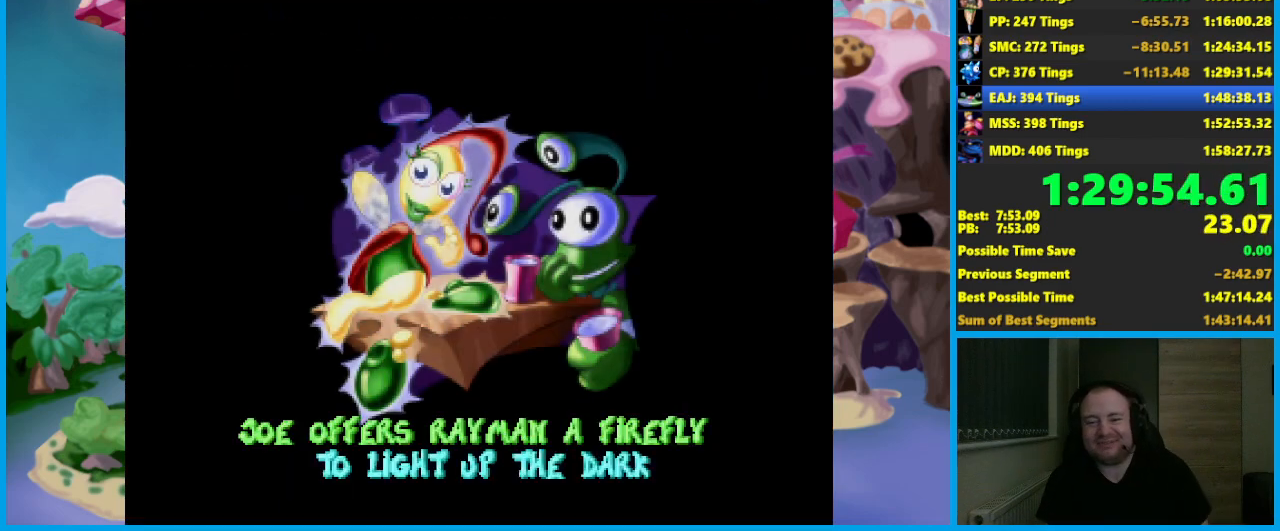
{"buttons": ["A"], "left_stick": "center", "events": [[17, "A", "up"], [83, "A", "down"], [217, "A", "up"], [250, "A", "down"], [367, "A", "up"], [400, "A", "down"]]}
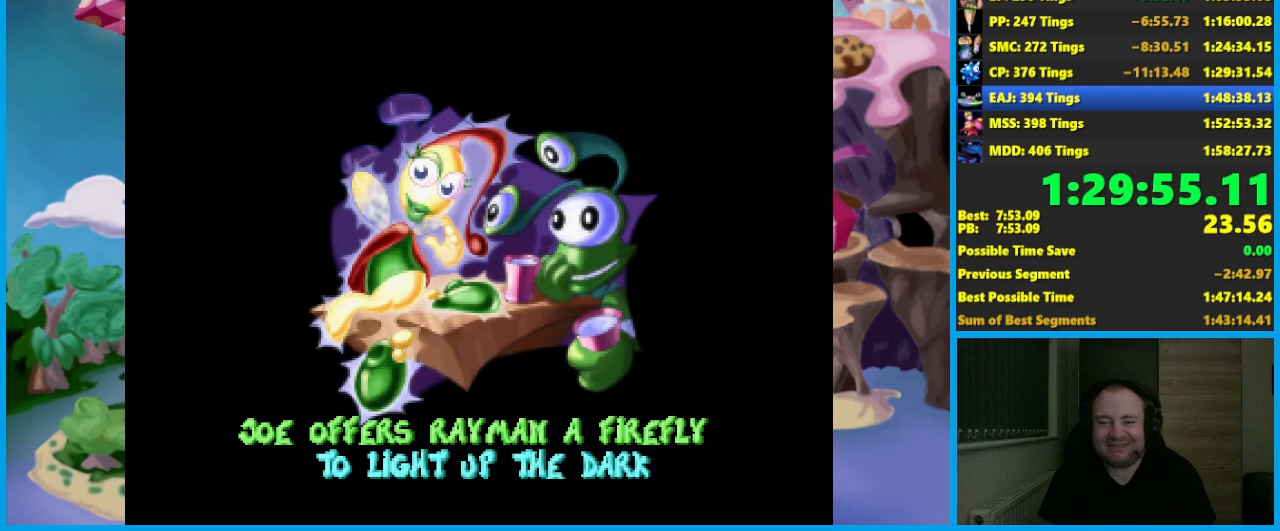
{"buttons": [], "left_stick": "center", "events": [[17, "A", "up"], [100, "A", "down"], [167, "A", "up"], [233, "A", "down"], [350, "A", "up"], [450, "A", "down"], [500, "A", "up"]]}
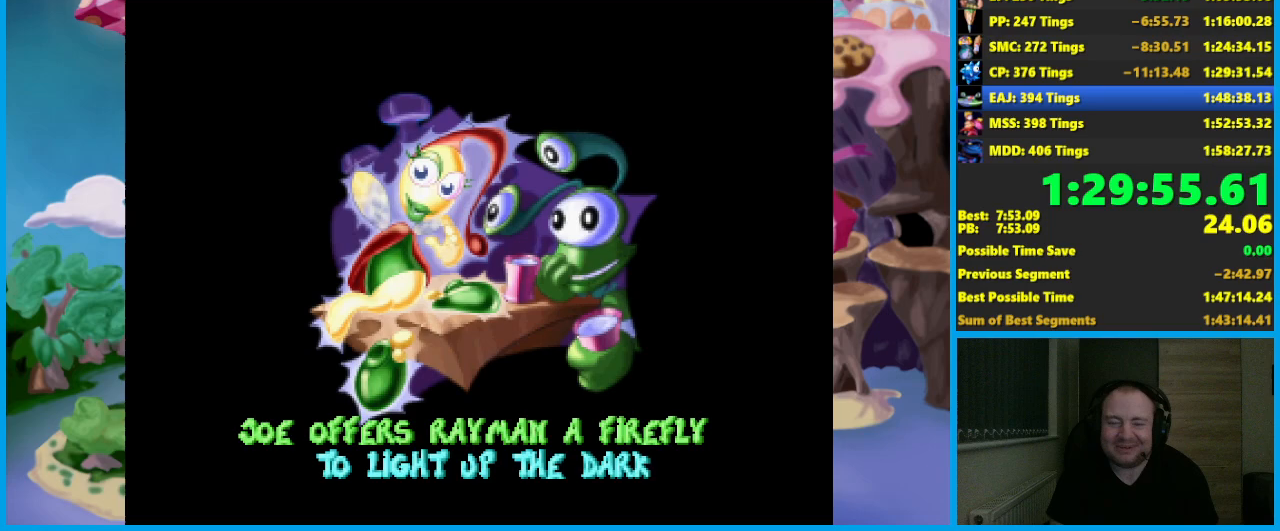
{"buttons": ["A"], "left_stick": "center", "events": [[83, "A", "down"], [183, "A", "up"], [250, "A", "down"], [350, "A", "up"], [417, "A", "down"]]}
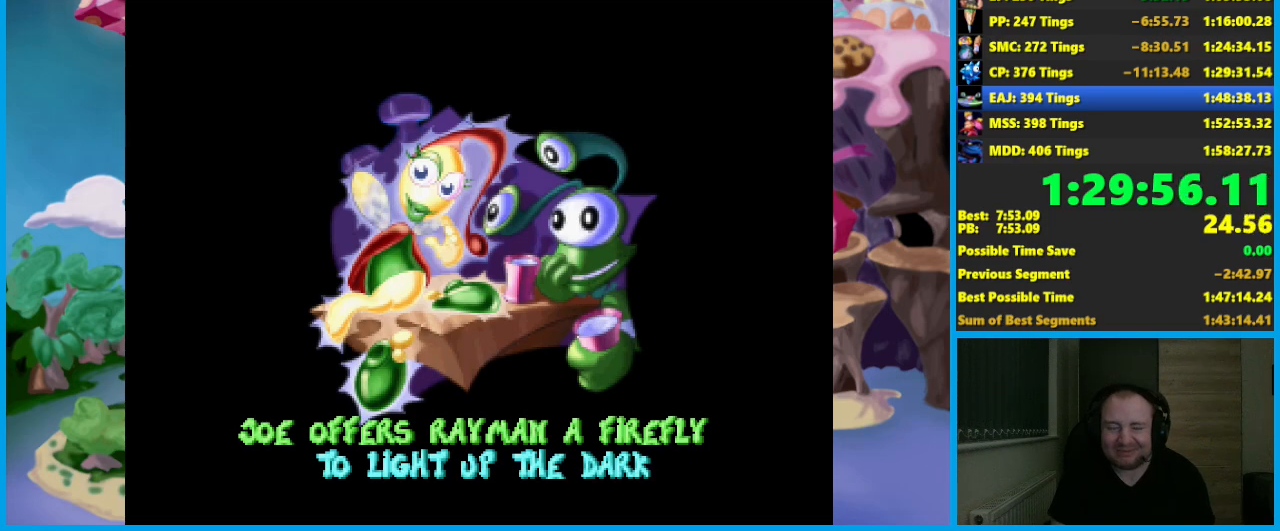
{"buttons": ["A"], "left_stick": "center", "events": [[17, "A", "up"], [83, "A", "down"], [183, "A", "up"], [250, "A", "down"], [367, "A", "up"], [417, "A", "down"]]}
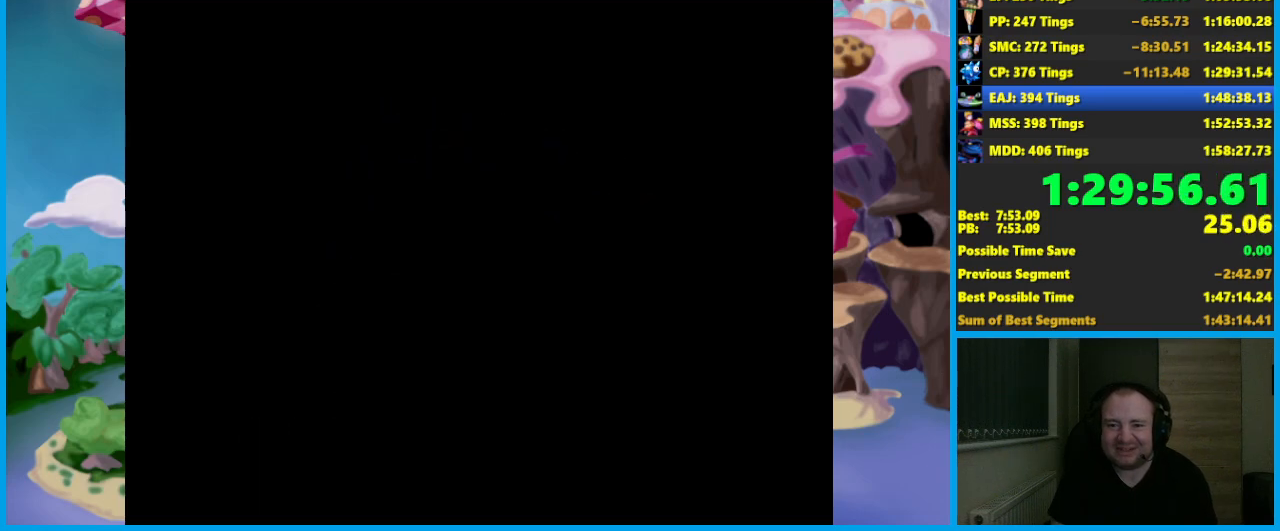
{"buttons": [], "left_stick": "center", "events": [[17, "A", "up"], [133, "A", "down"], [233, "A", "up"]]}
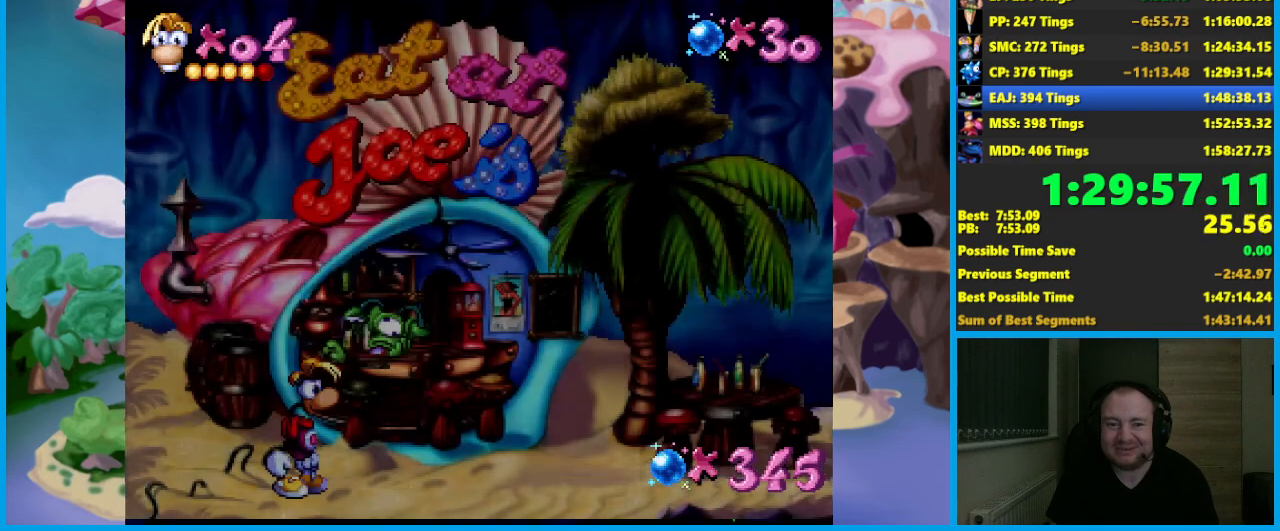
{"buttons": [], "left_stick": "center", "events": []}
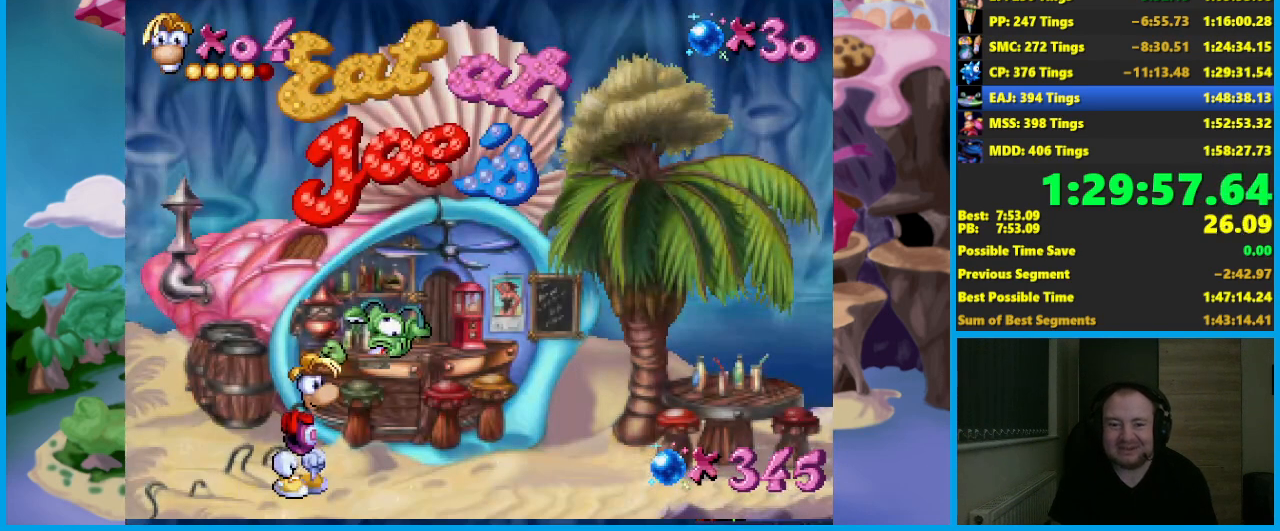
{"buttons": [], "left_stick": "center", "events": []}
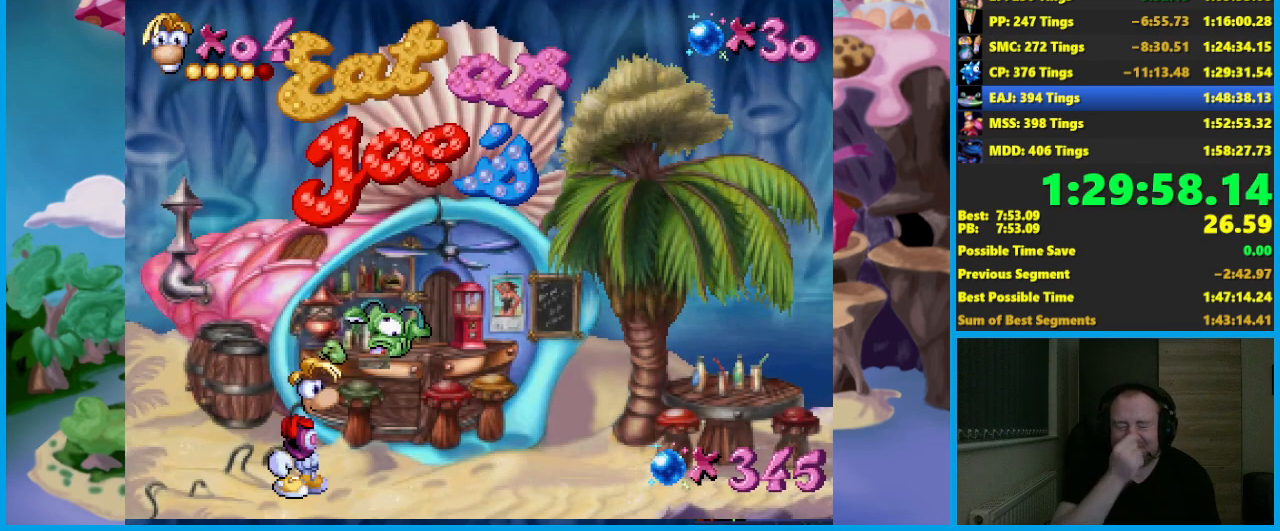
{"buttons": [], "left_stick": "center", "events": []}
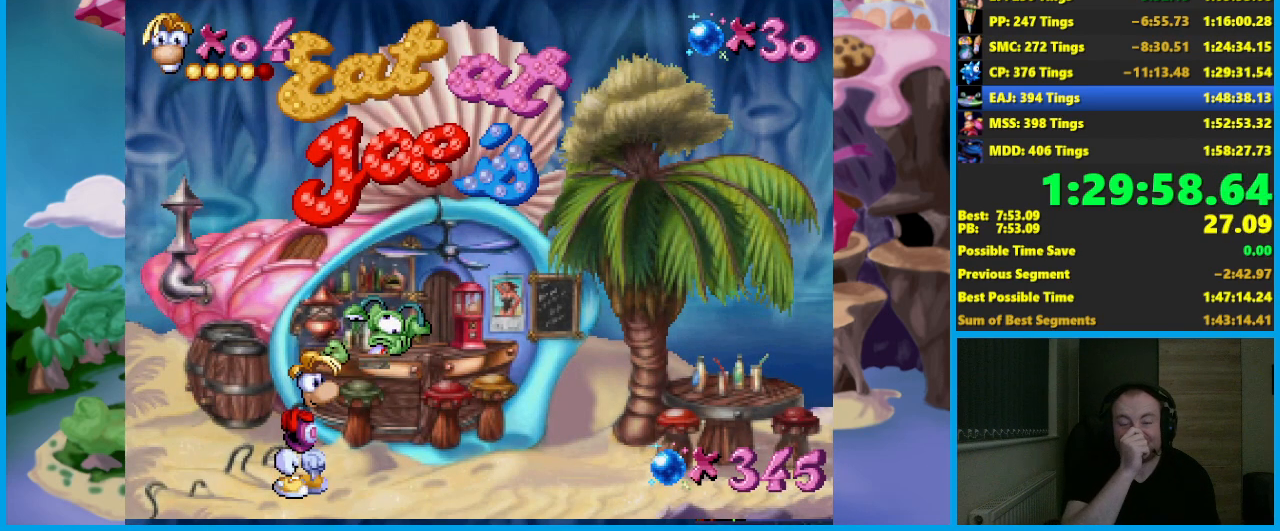
{"buttons": [], "left_stick": "center", "events": []}
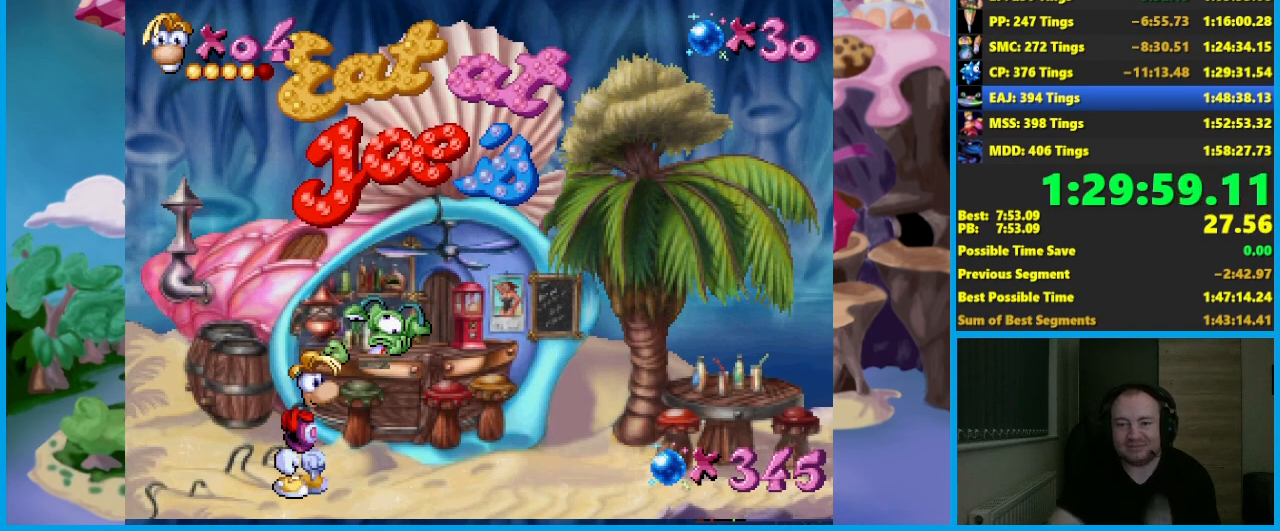
{"buttons": [], "left_stick": "right", "events": [[167, "left_stick", "right"]]}
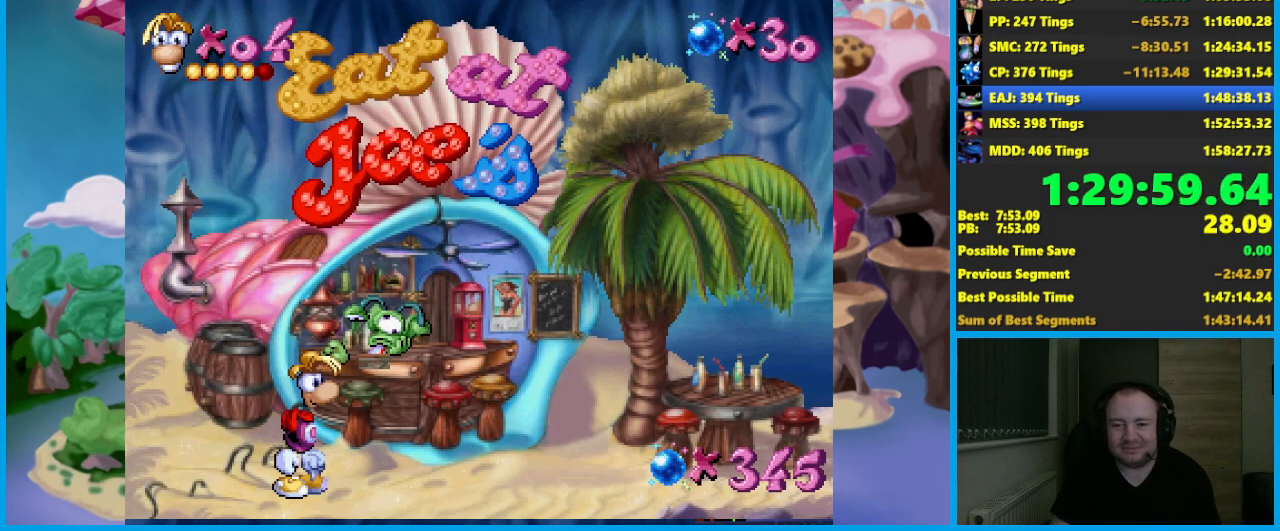
{"buttons": [], "left_stick": "right", "events": []}
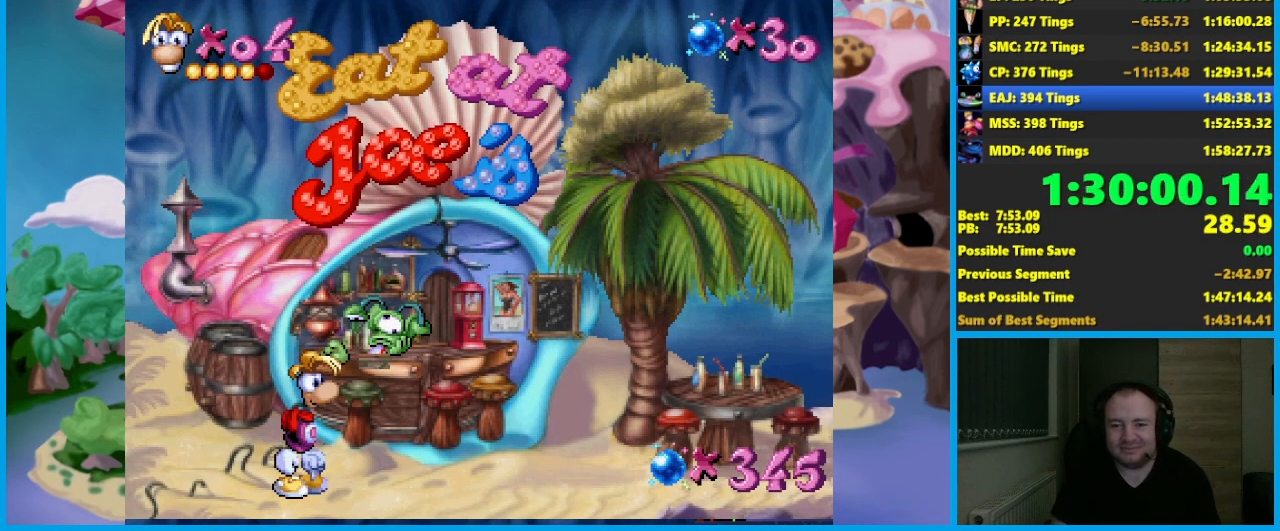
{"buttons": ["B"], "left_stick": "right", "events": [[333, "B", "down"], [383, "B", "up"], [483, "B", "down"]]}
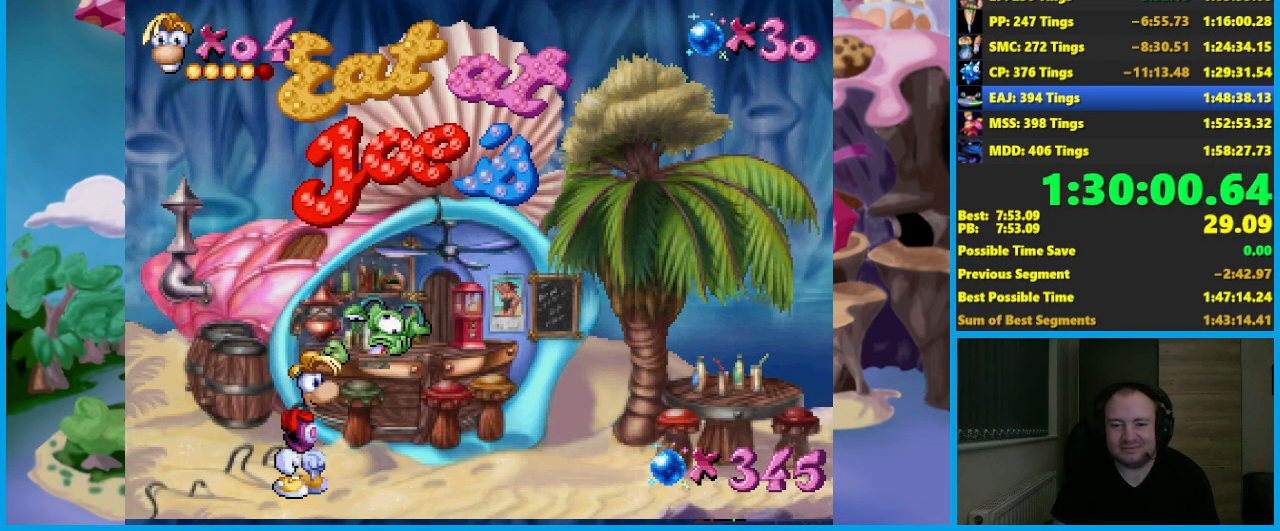
{"buttons": ["B"], "left_stick": "right", "events": [[67, "B", "up"], [133, "B", "down"], [217, "B", "up"], [300, "B", "down"], [367, "B", "up"], [450, "B", "down"]]}
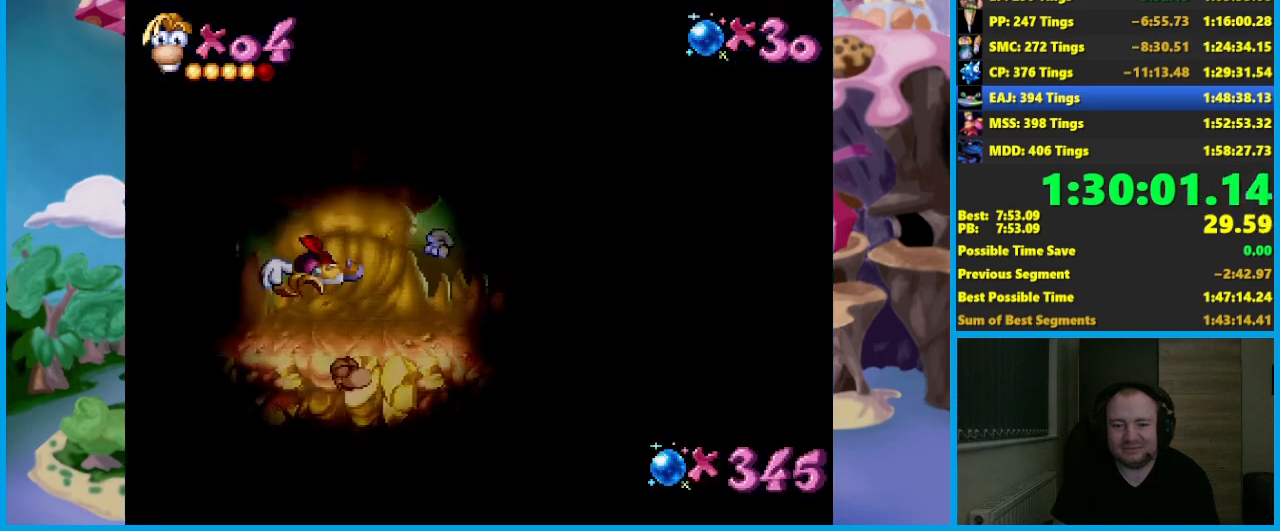
{"buttons": [], "left_stick": "right", "events": [[33, "B", "up"], [117, "B", "down"], [317, "B", "up"]]}
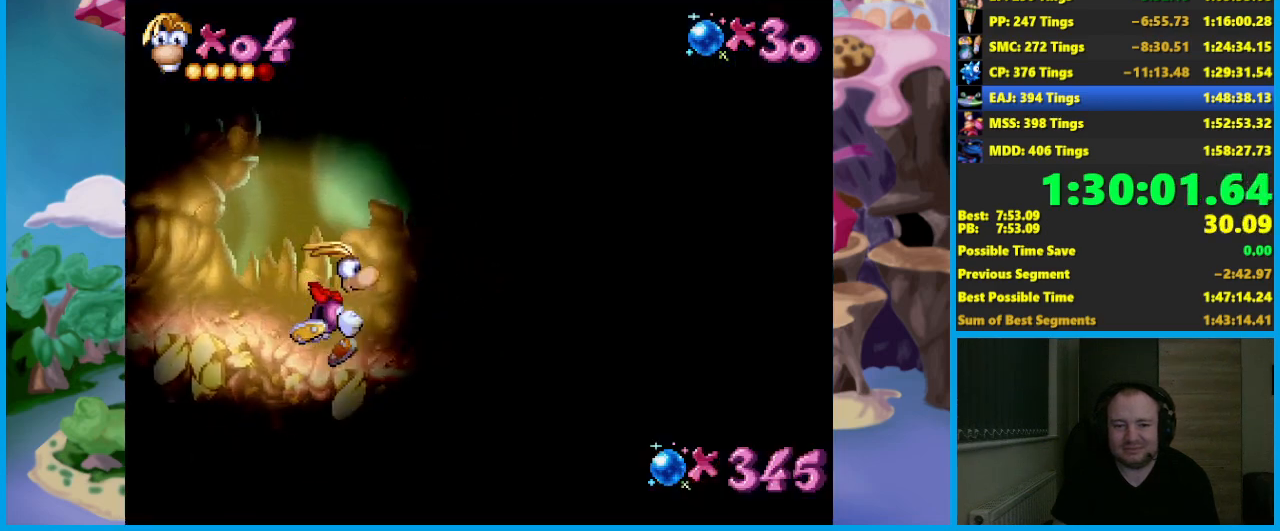
{"buttons": [], "left_stick": "right", "events": []}
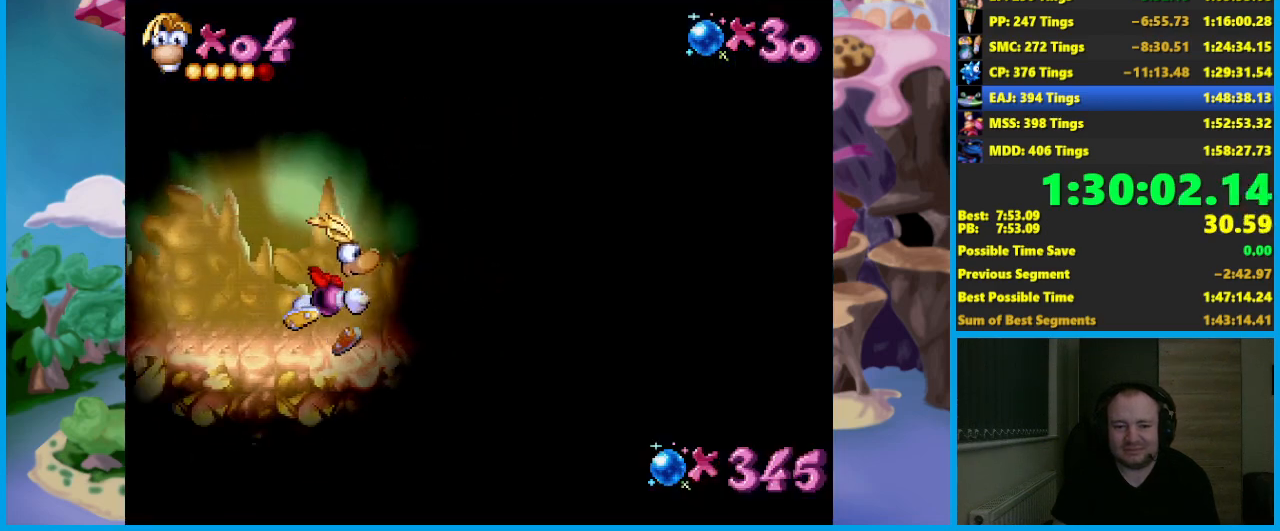
{"buttons": [], "left_stick": "right", "events": [[117, "A", "down"], [250, "X", "down"], [317, "A", "up"], [400, "X", "up"]]}
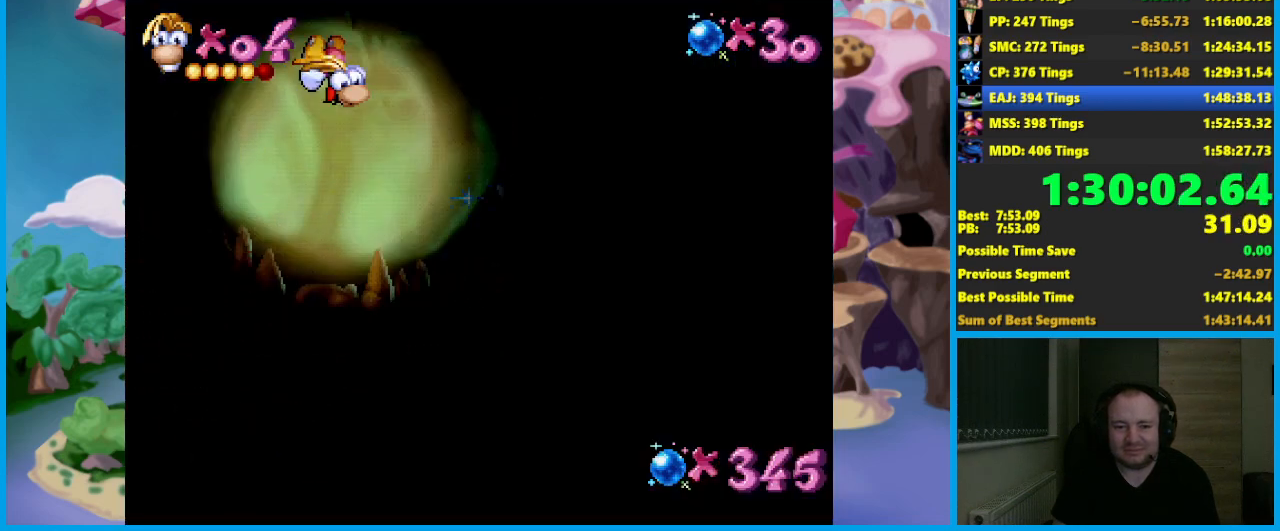
{"buttons": [], "left_stick": "center", "events": [[117, "left_stick", "center"]]}
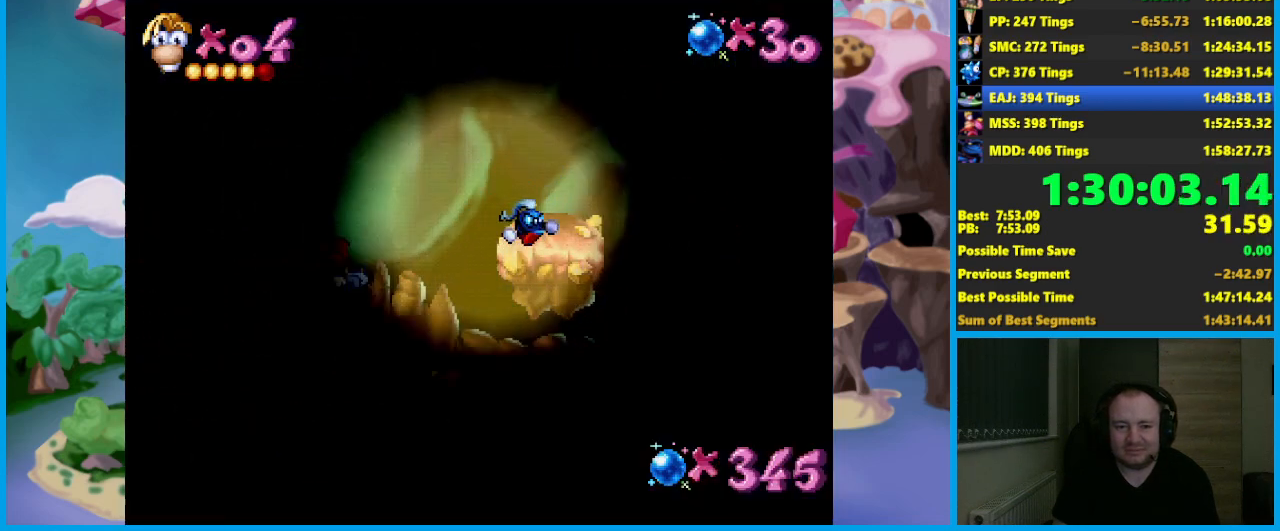
{"buttons": [], "left_stick": "center", "events": [[50, "left_stick", "right"], [133, "A", "down"], [250, "X", "down"], [267, "left_stick", "center"], [300, "A", "up"], [367, "X", "up"]]}
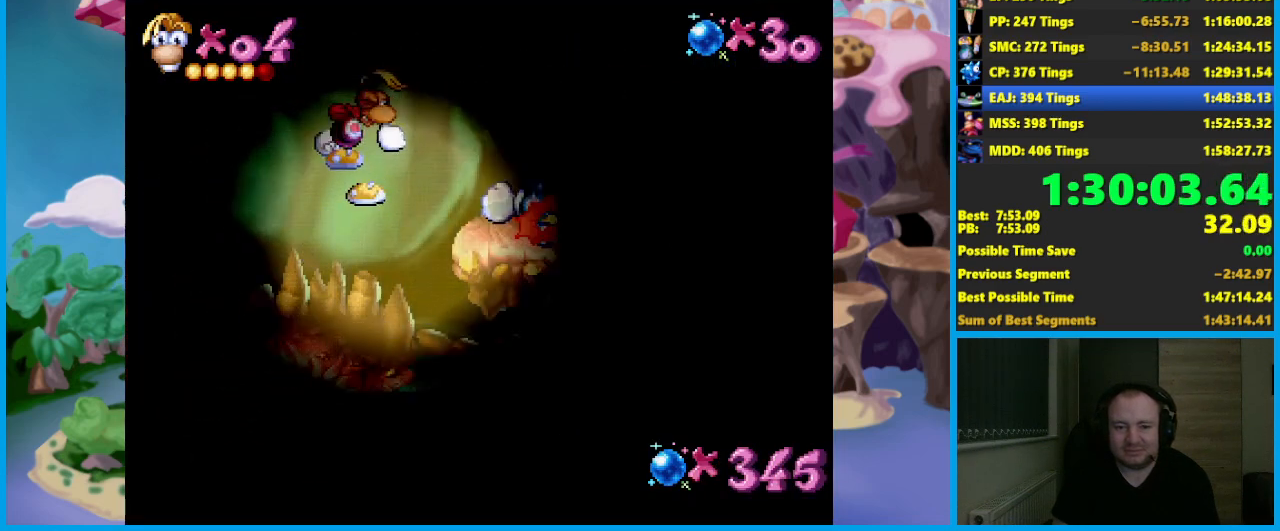
{"buttons": [], "left_stick": "center", "events": []}
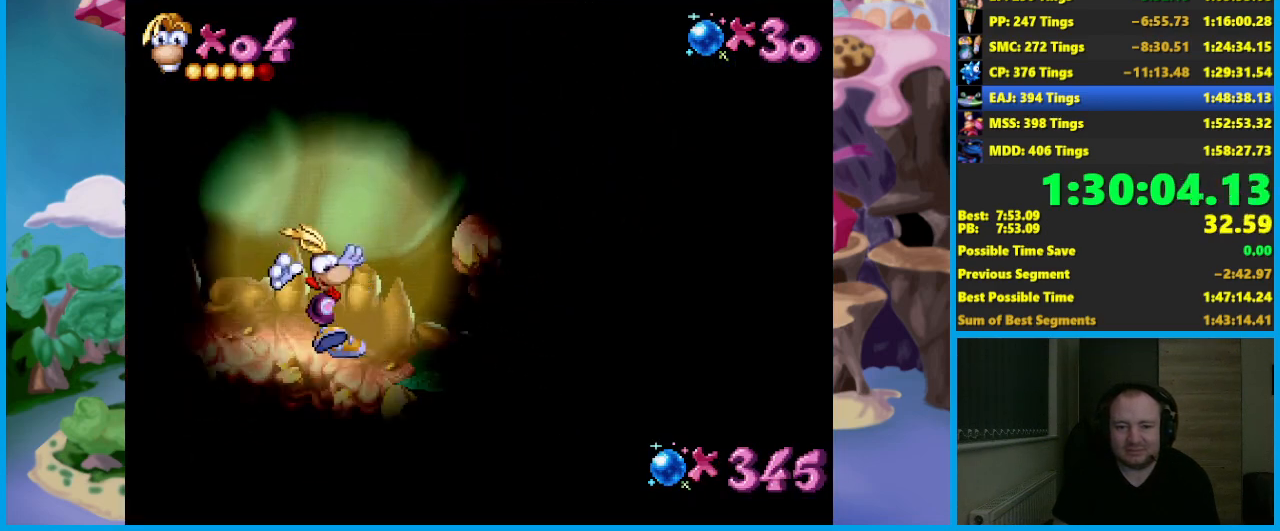
{"buttons": [], "left_stick": "right", "events": [[33, "A", "down"], [33, "left_stick", "right"], [183, "A", "up"]]}
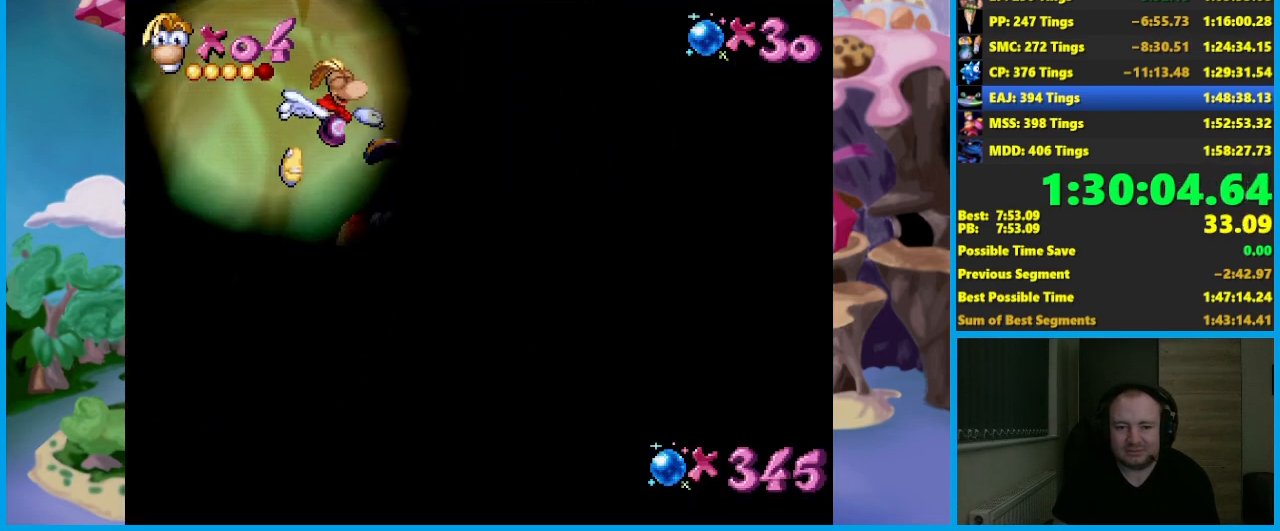
{"buttons": [], "left_stick": "right", "events": [[233, "A", "down"], [333, "X", "down"], [400, "X", "up"], [467, "A", "up"]]}
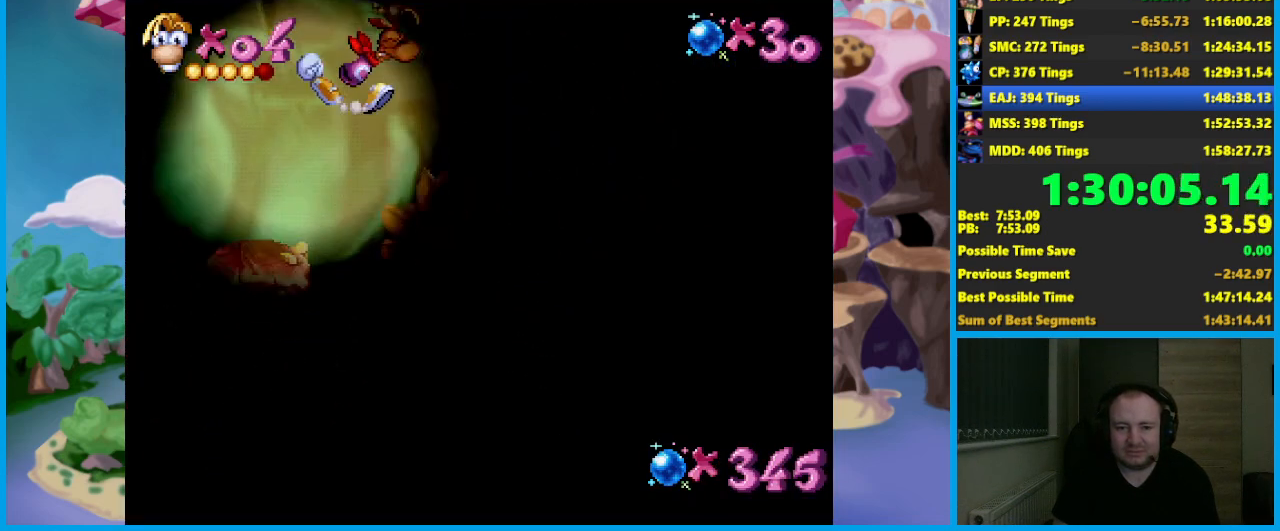
{"buttons": [], "left_stick": "center", "events": [[450, "left_stick", "center"]]}
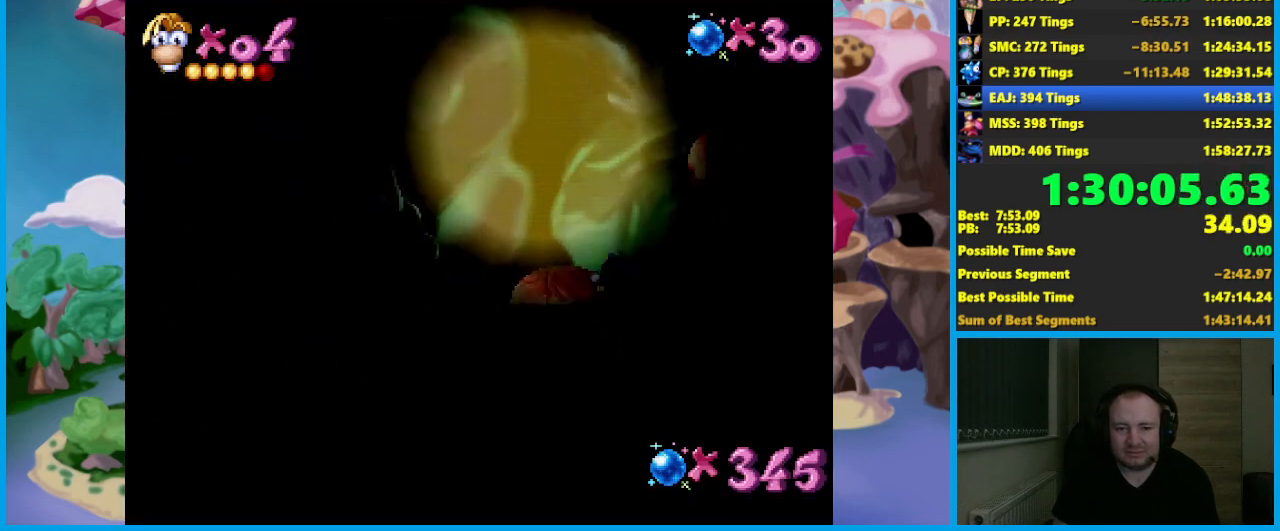
{"buttons": [], "left_stick": "down", "events": [[67, "left_stick", "right"], [250, "X", "down"], [267, "left_stick", "down"], [333, "X", "up"]]}
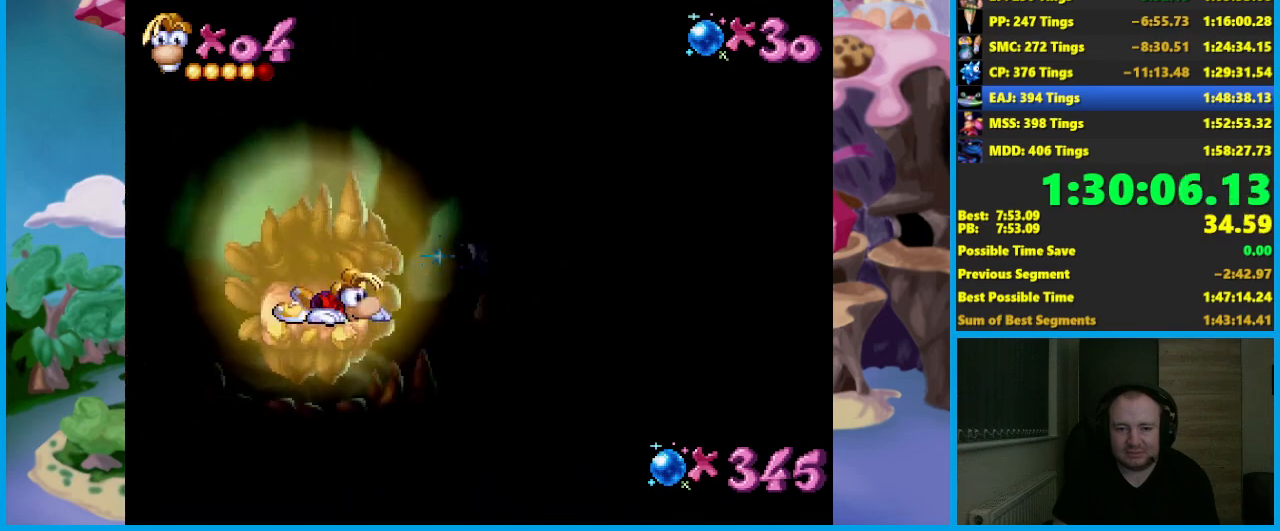
{"buttons": [], "left_stick": "down", "events": []}